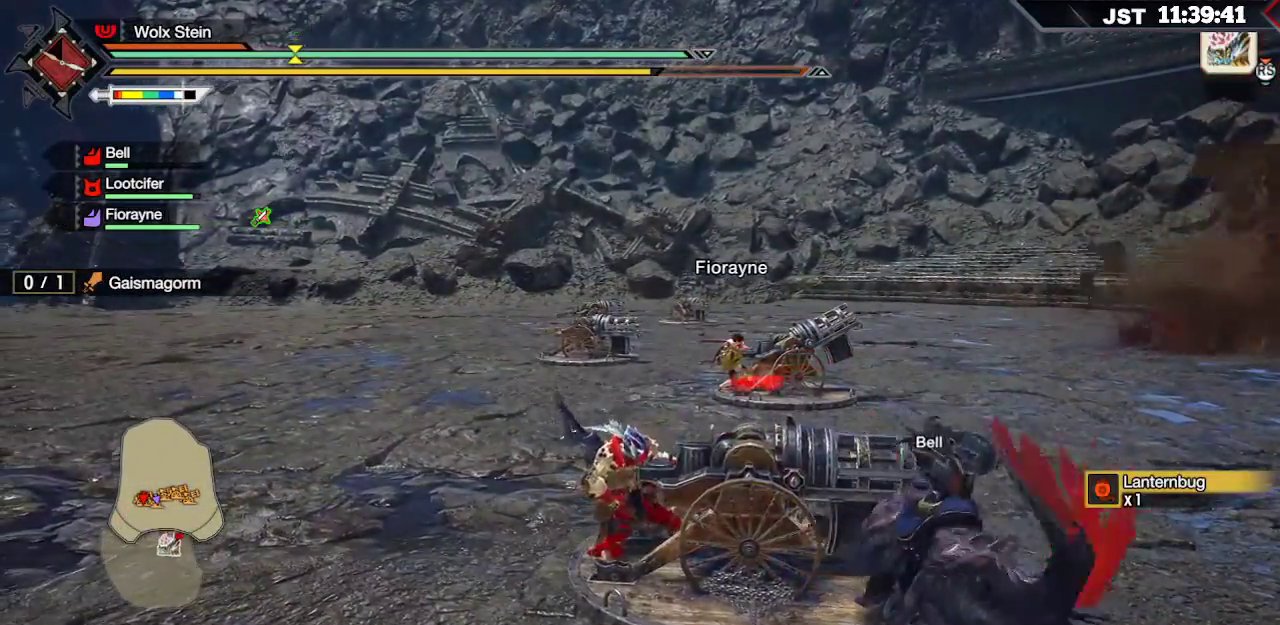
Gameplay with a controller (Xbox layout); each line is a JSON object with the inputs held at the frame after it. "events" lists button and stick changes between this image and that frame as [ms after this image, input, new state], when the widget could be followed in between. Not read: L3.
{"buttons": [], "left_stick": "up-right", "right_stick": "center", "events": [[317, "left_stick", "up-right"]]}
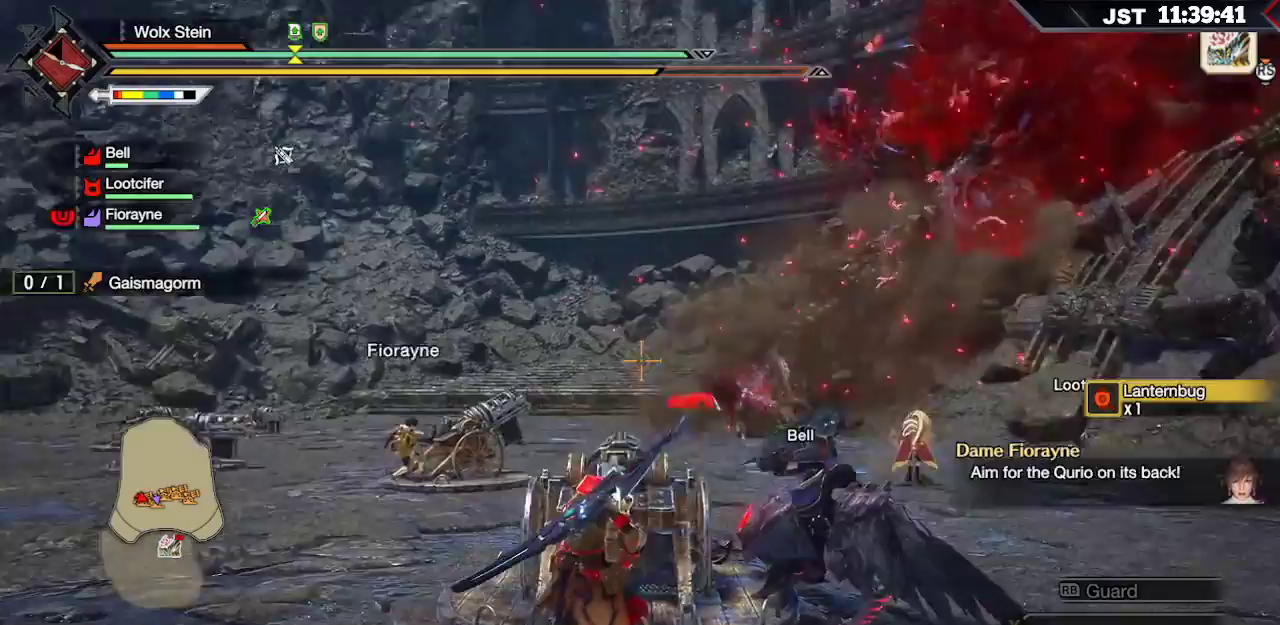
{"buttons": ["R2"], "left_stick": "up-right", "right_stick": "center", "events": [[433, "R2", "down"]]}
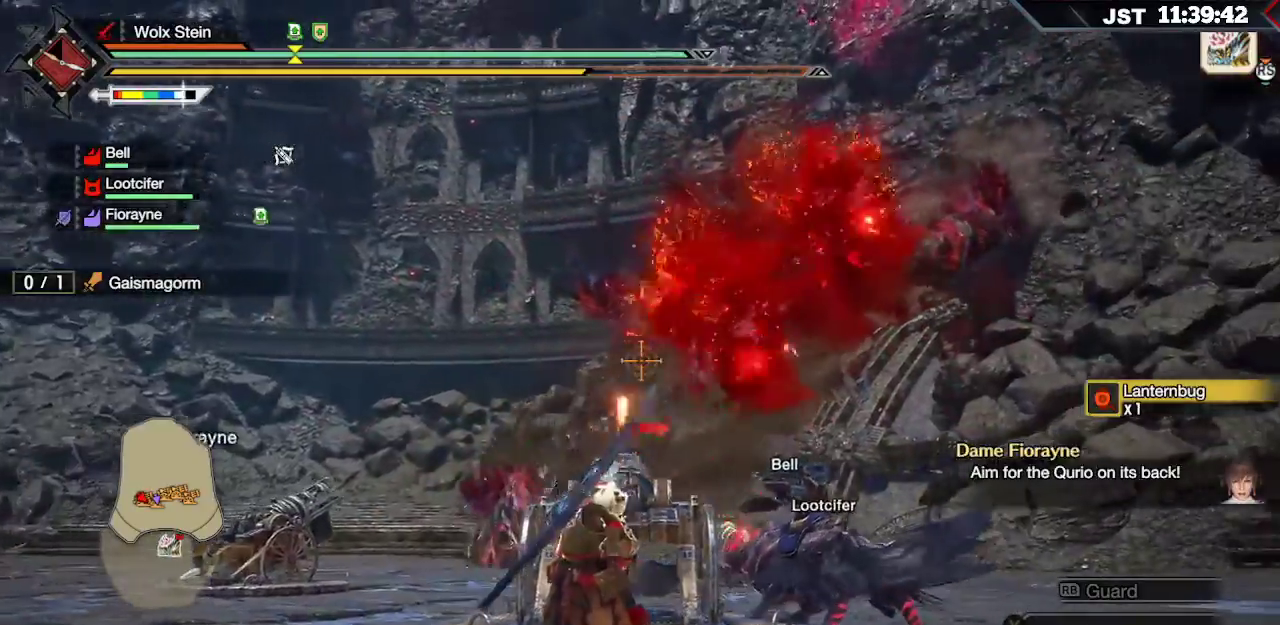
{"buttons": ["R2"], "left_stick": "up-right", "right_stick": "center", "events": [[300, "right_stick", "right"], [500, "right_stick", "center"]]}
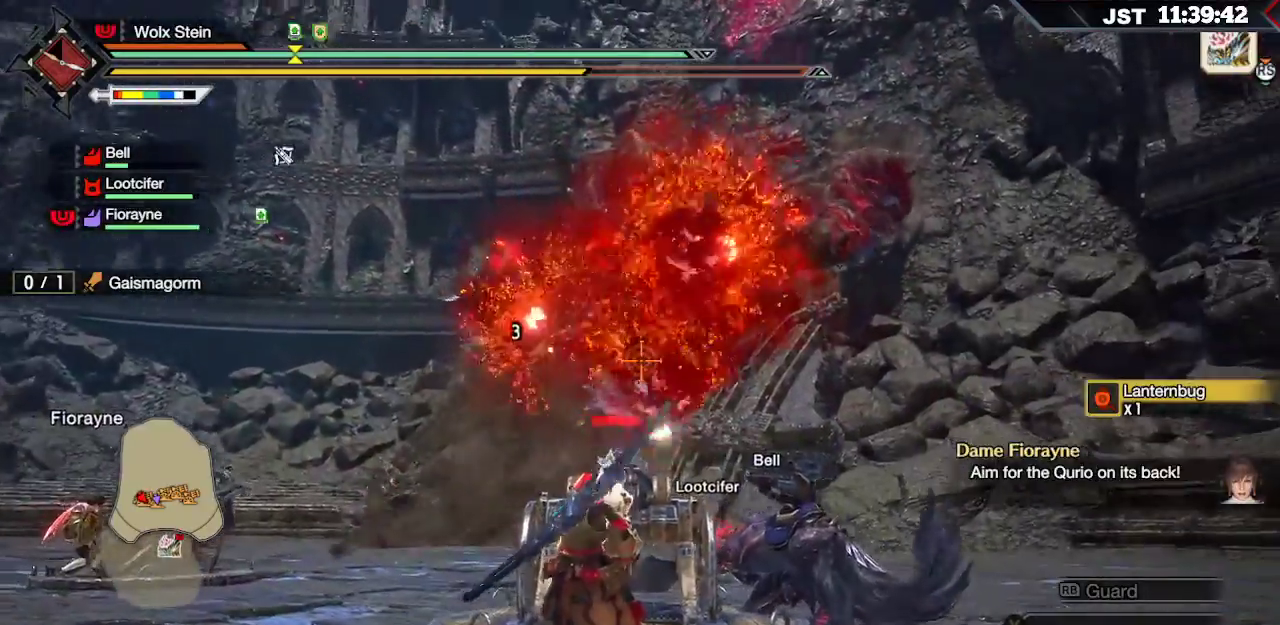
{"buttons": ["R2"], "left_stick": "center", "right_stick": "center", "events": [[33, "left_stick", "center"], [367, "left_stick", "up-right"], [500, "left_stick", "center"]]}
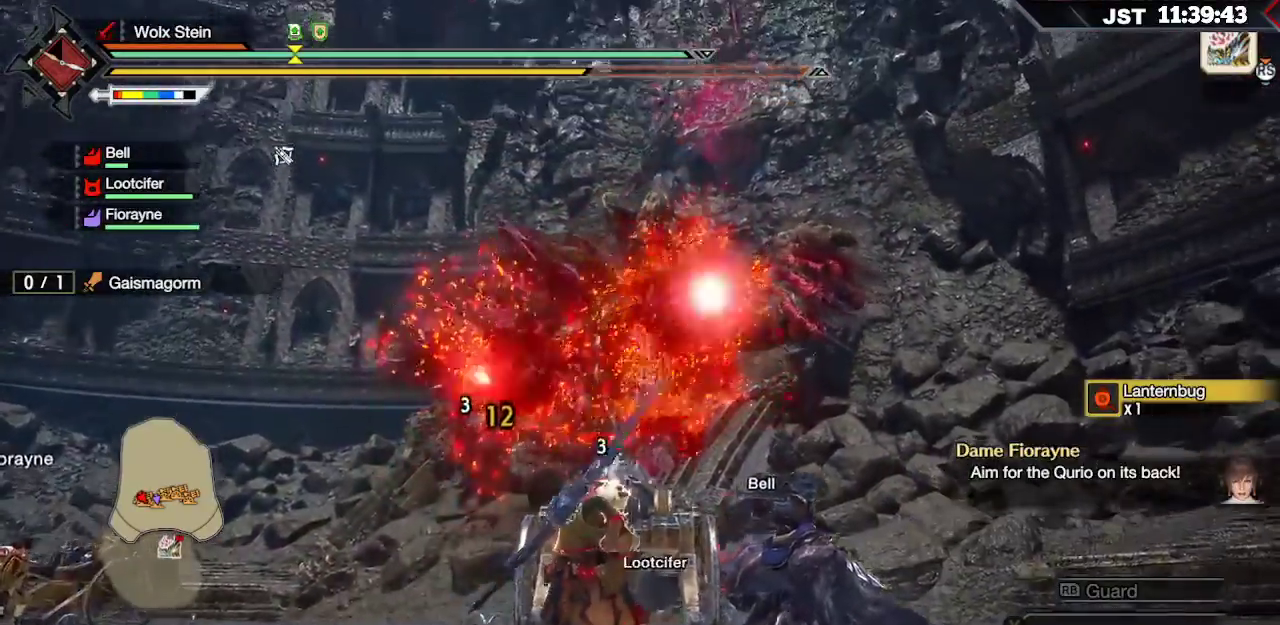
{"buttons": ["R2"], "left_stick": "center", "right_stick": "center", "events": [[217, "left_stick", "up-right"], [400, "left_stick", "center"]]}
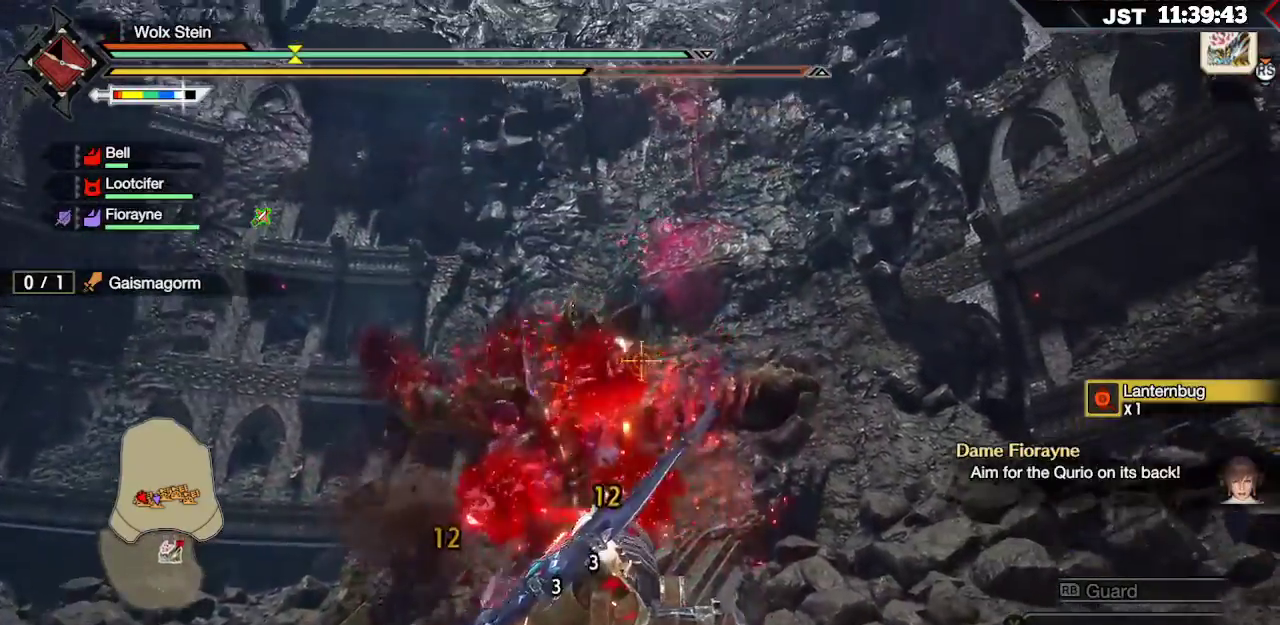
{"buttons": ["R2"], "left_stick": "center", "right_stick": "center", "events": [[50, "left_stick", "down-left"], [217, "left_stick", "center"]]}
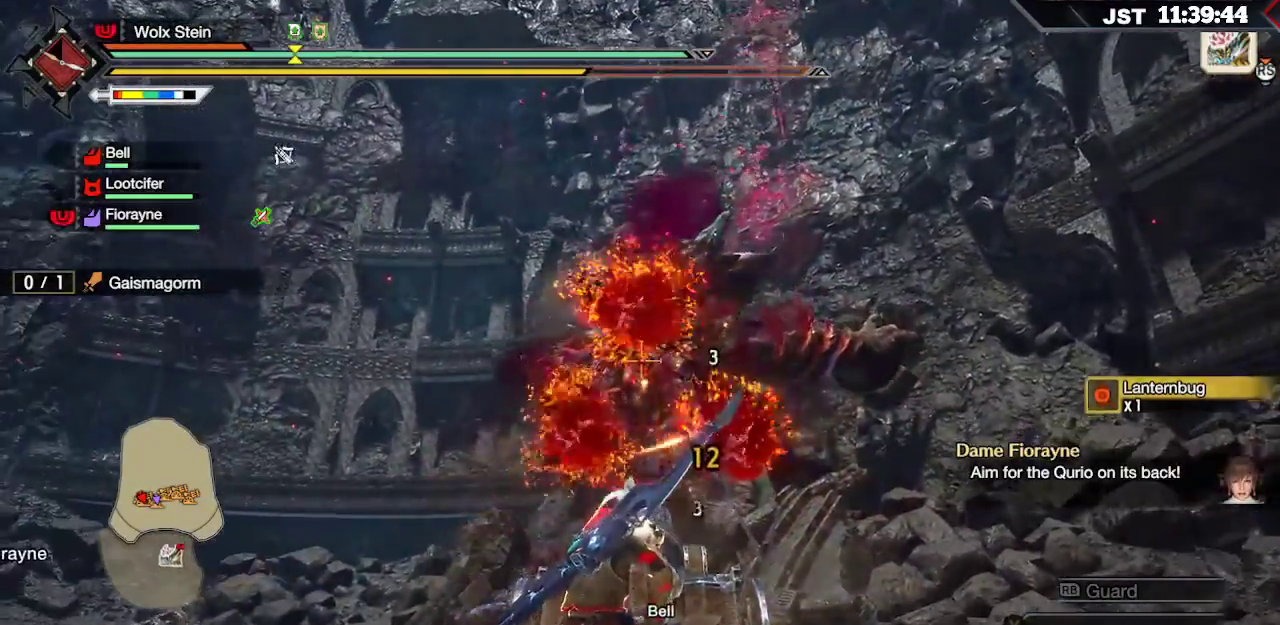
{"buttons": ["R2"], "left_stick": "center", "right_stick": "center", "events": [[33, "left_stick", "up"], [167, "left_stick", "center"]]}
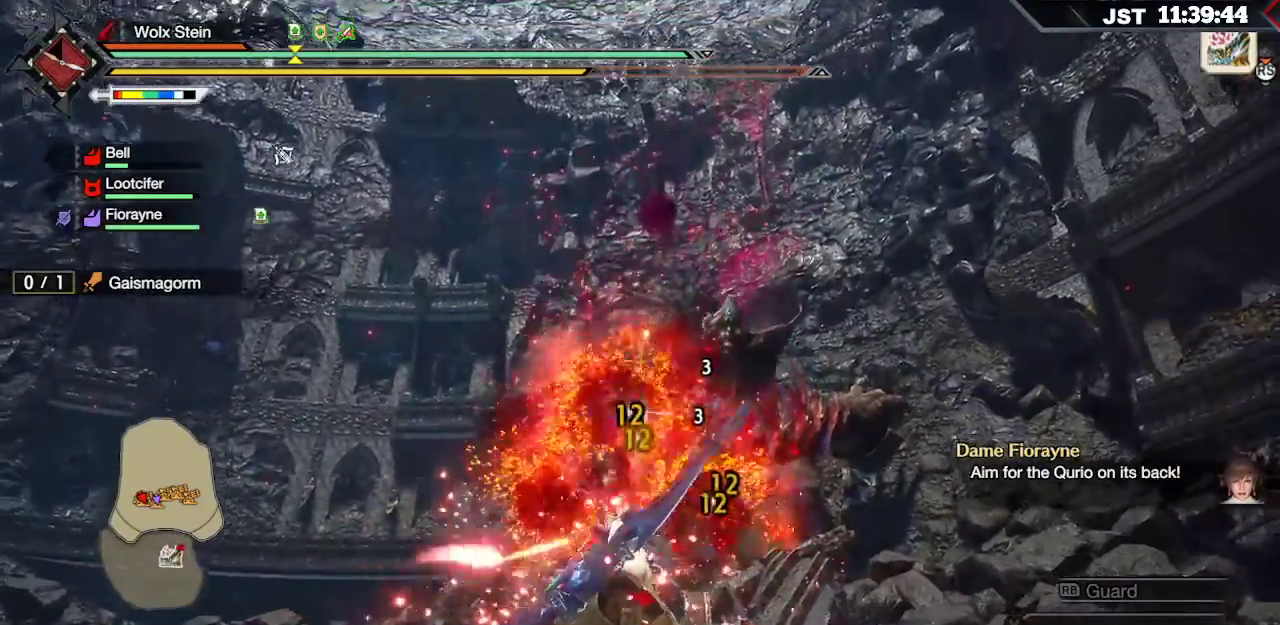
{"buttons": ["R2"], "left_stick": "center", "right_stick": "center", "events": []}
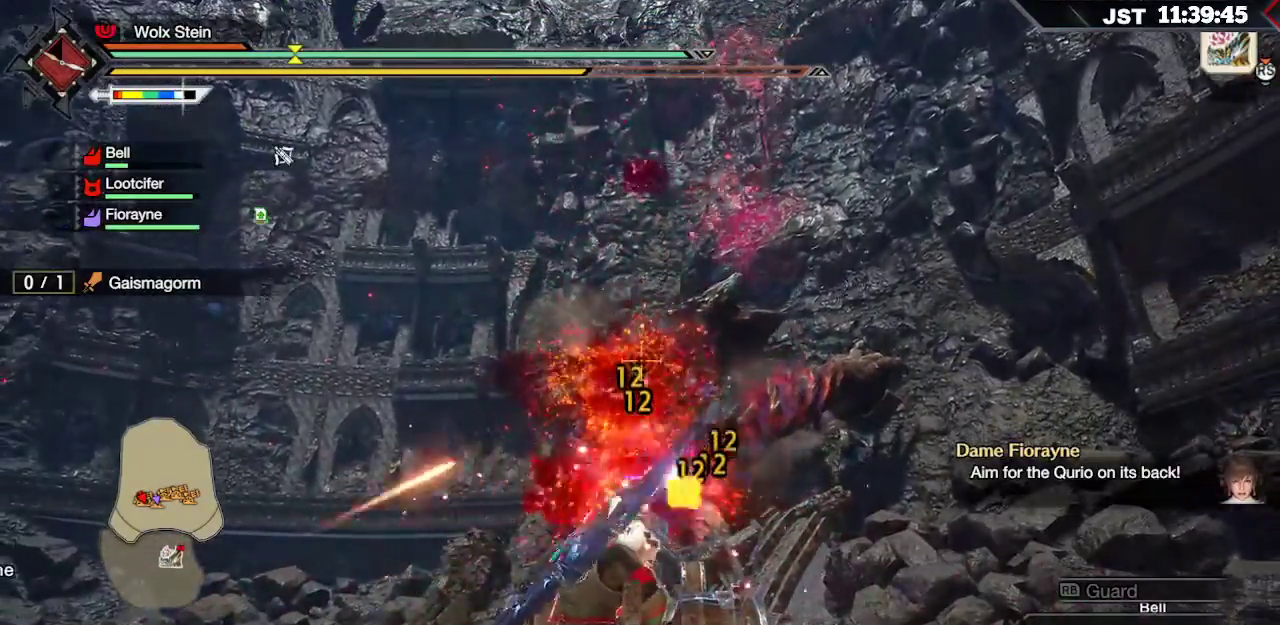
{"buttons": ["R2"], "left_stick": "center", "right_stick": "center", "events": []}
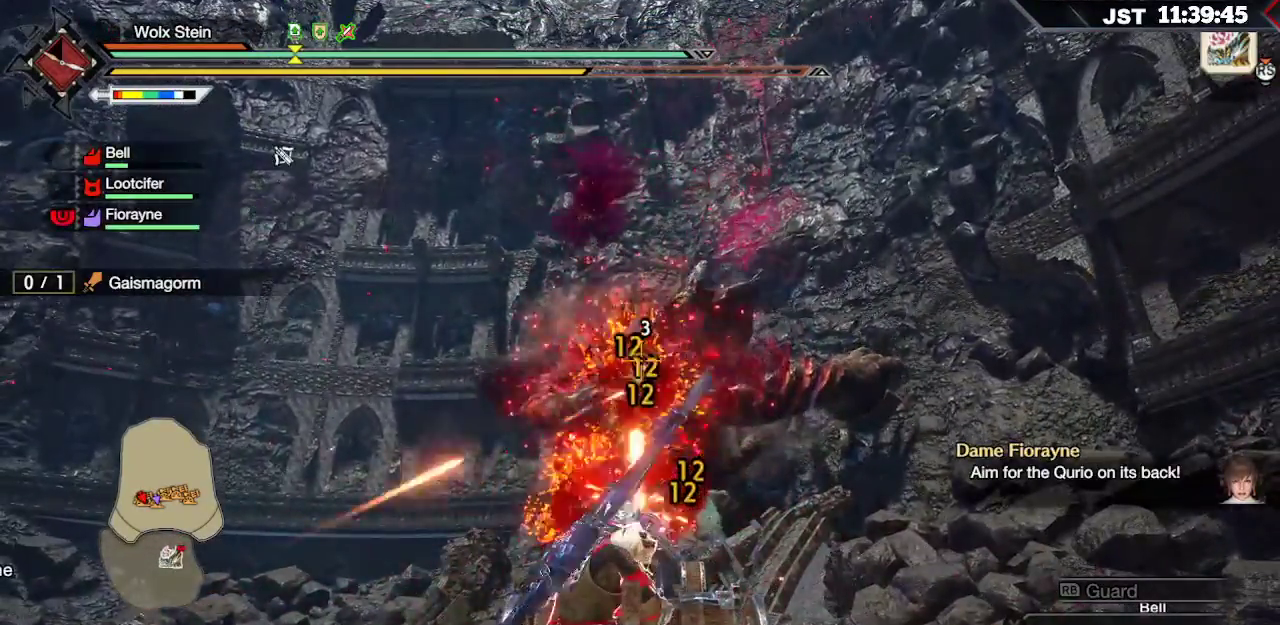
{"buttons": ["R2"], "left_stick": "center", "right_stick": "center", "events": []}
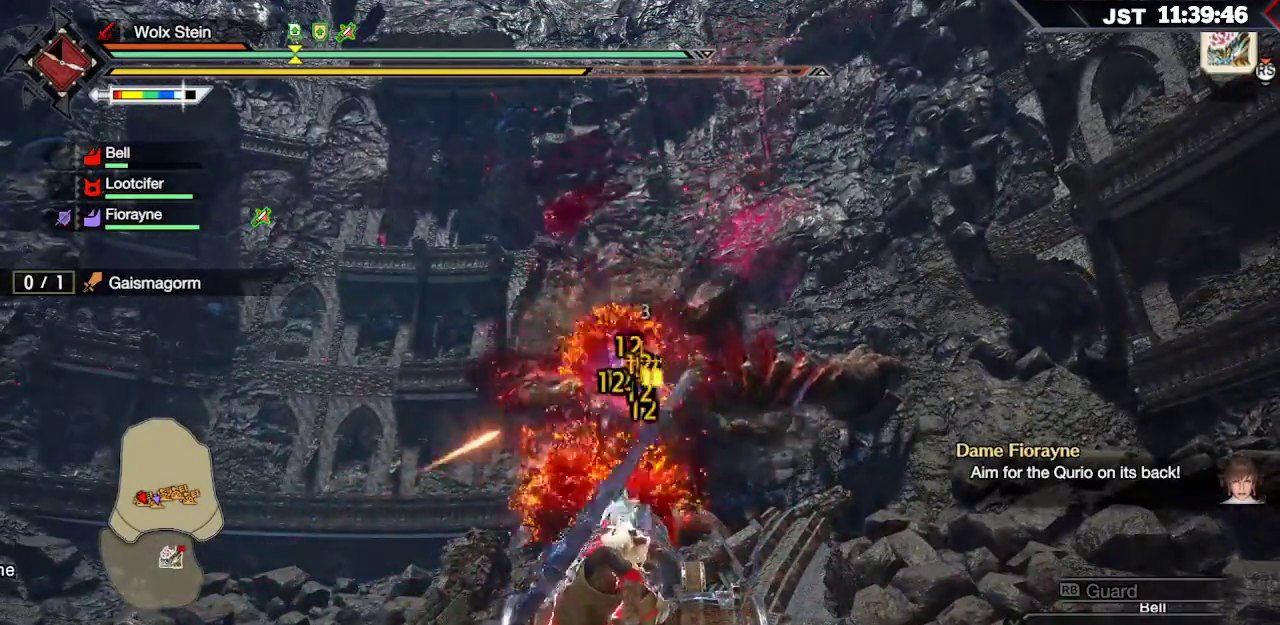
{"buttons": ["R2"], "left_stick": "center", "right_stick": "center", "events": [[367, "left_stick", "up-right"], [500, "left_stick", "center"]]}
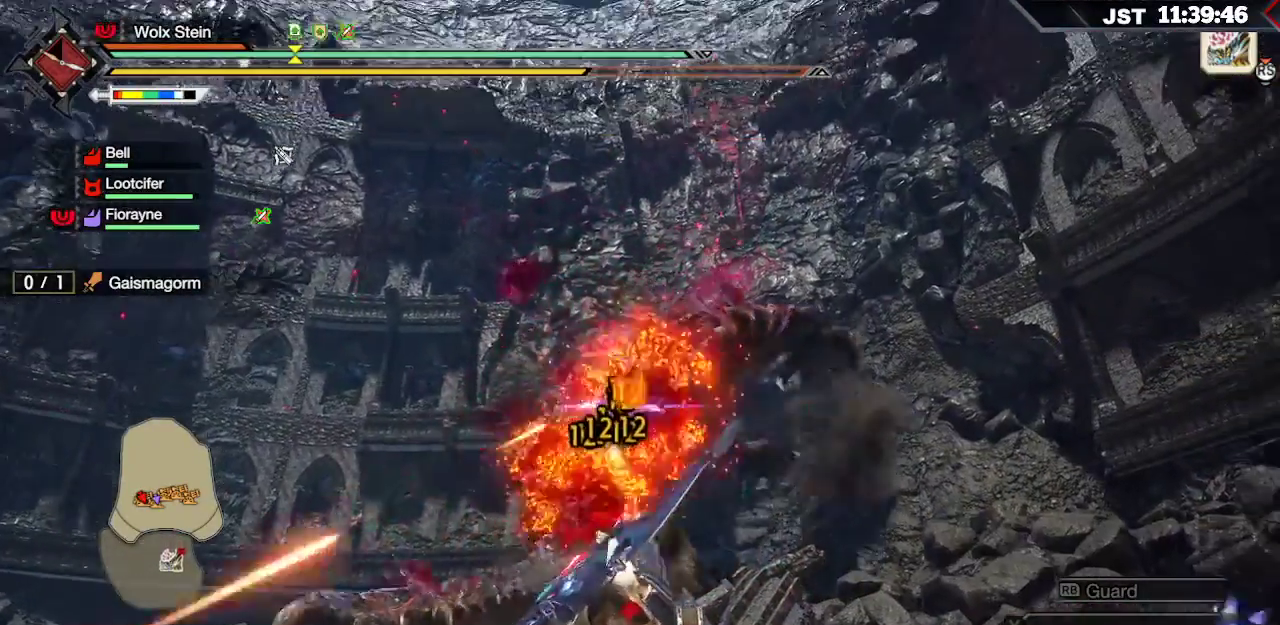
{"buttons": ["R2"], "left_stick": "center", "right_stick": "center", "events": [[233, "left_stick", "right"], [383, "left_stick", "center"]]}
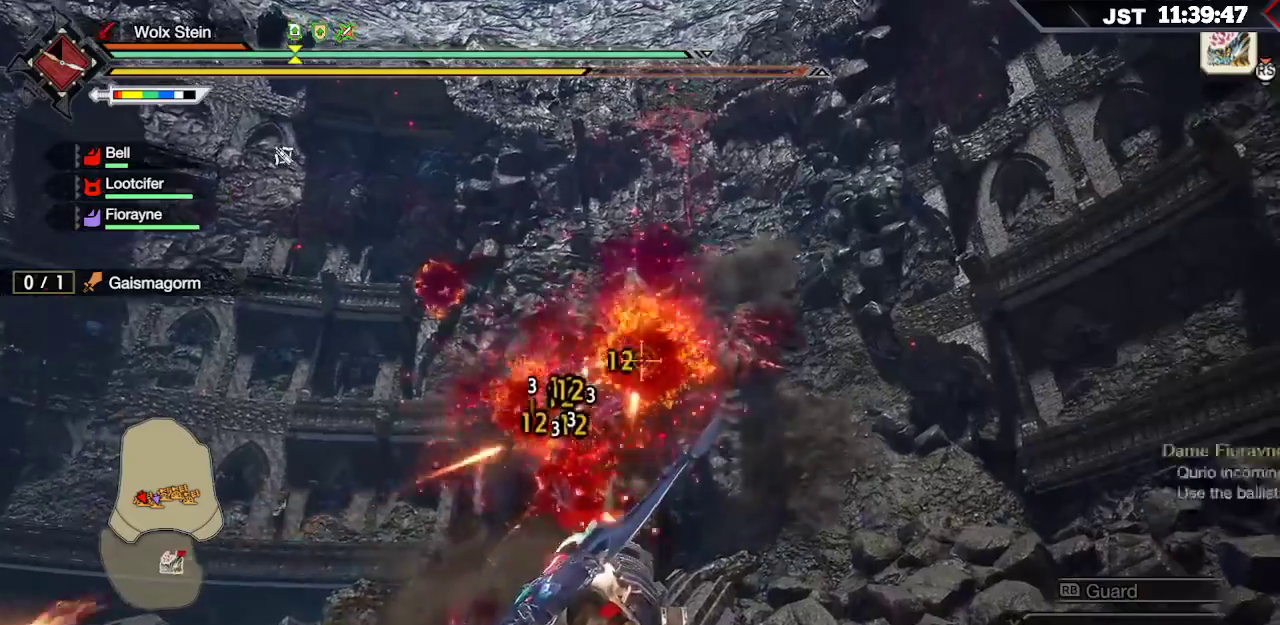
{"buttons": ["R2"], "left_stick": "center", "right_stick": "center", "events": [[100, "left_stick", "up"], [167, "left_stick", "center"]]}
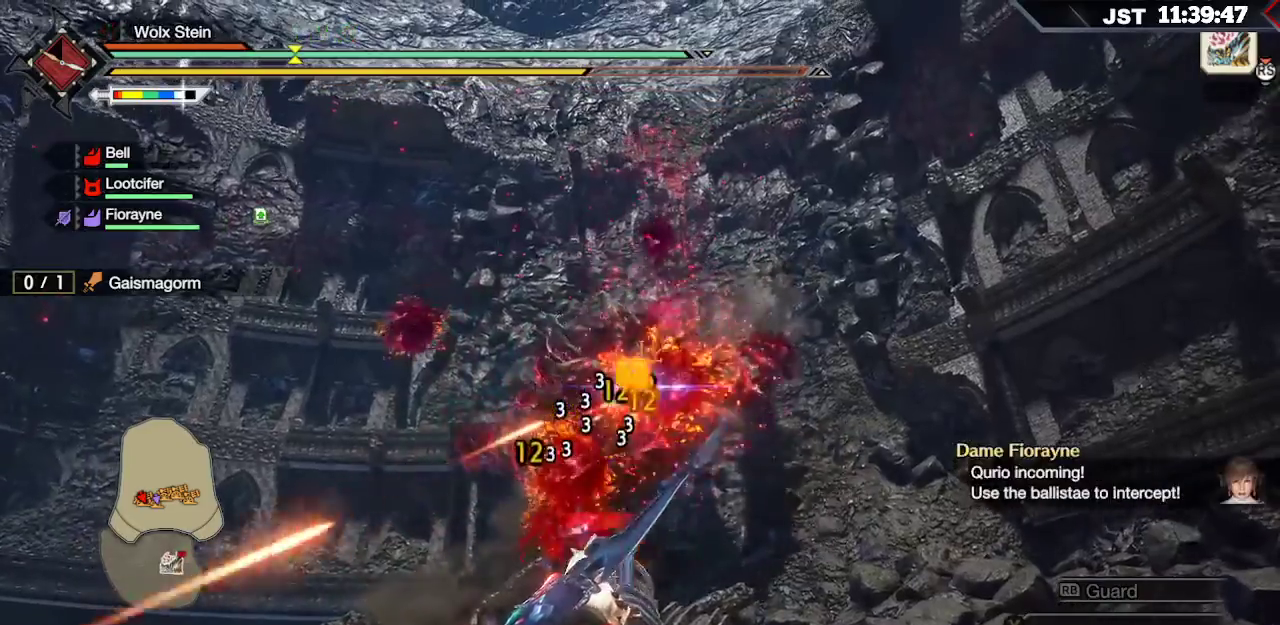
{"buttons": ["R2"], "left_stick": "center", "right_stick": "center", "events": []}
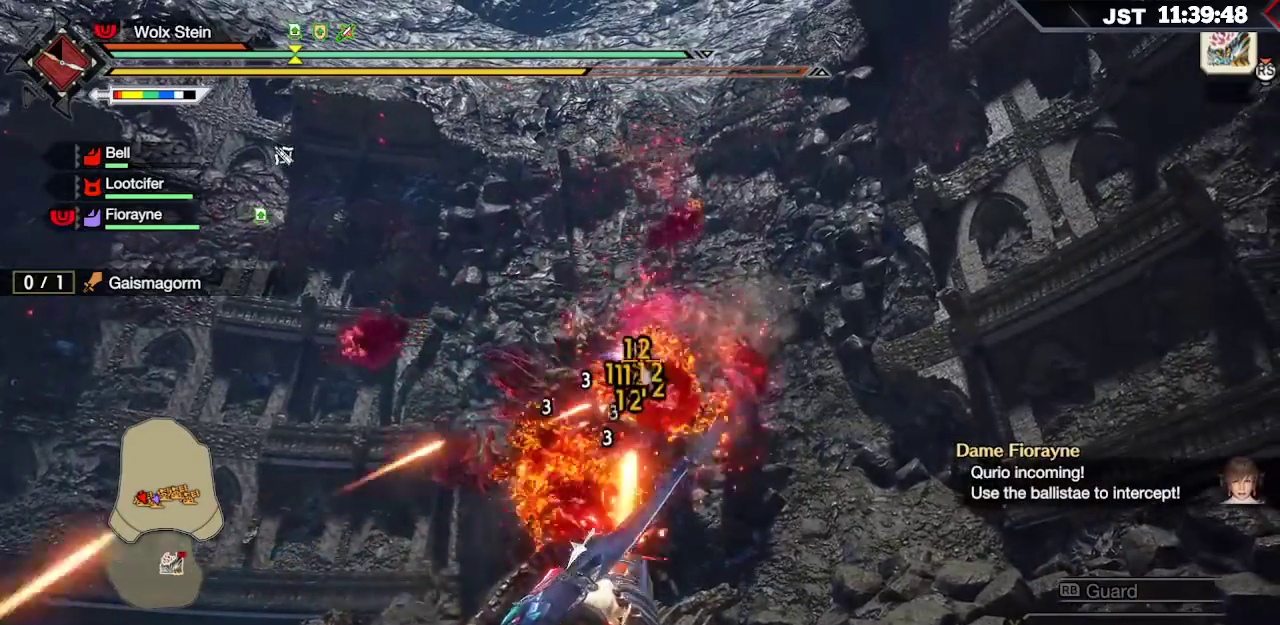
{"buttons": ["R2"], "left_stick": "center", "right_stick": "center", "events": []}
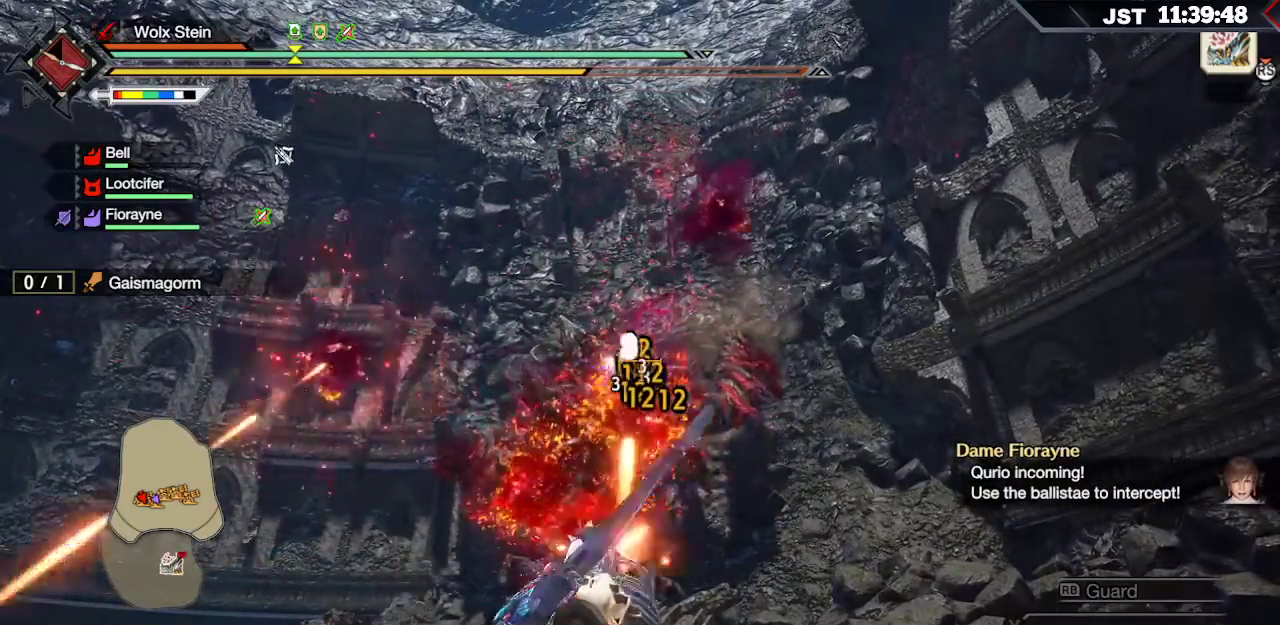
{"buttons": ["R2"], "left_stick": "center", "right_stick": "center", "events": []}
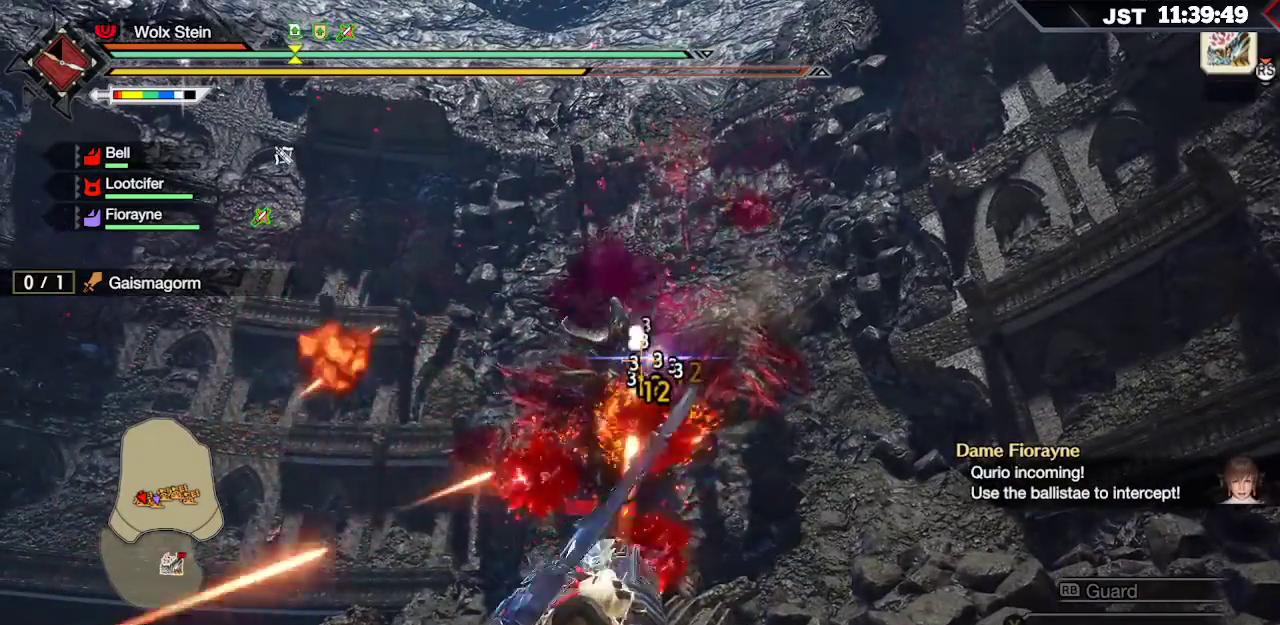
{"buttons": ["R2"], "left_stick": "center", "right_stick": "center", "events": []}
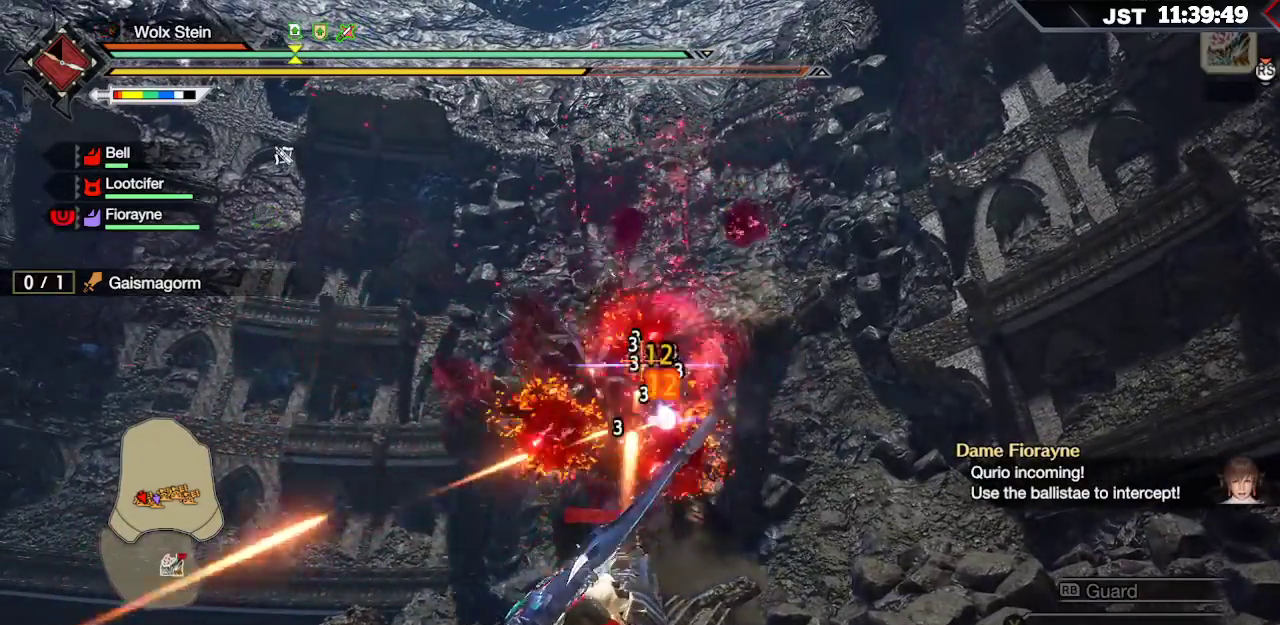
{"buttons": ["R2"], "left_stick": "left", "right_stick": "center", "events": [[117, "left_stick", "up"], [217, "left_stick", "center"], [483, "left_stick", "left"]]}
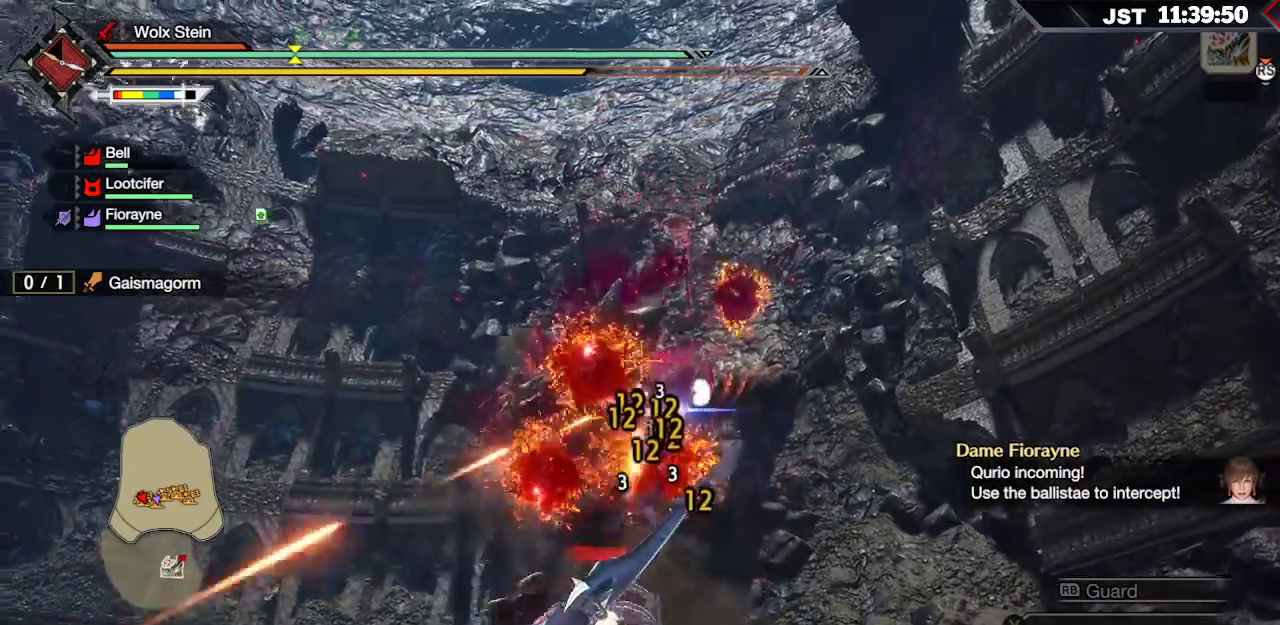
{"buttons": ["R2"], "left_stick": "center", "right_stick": "center", "events": [[117, "left_stick", "center"]]}
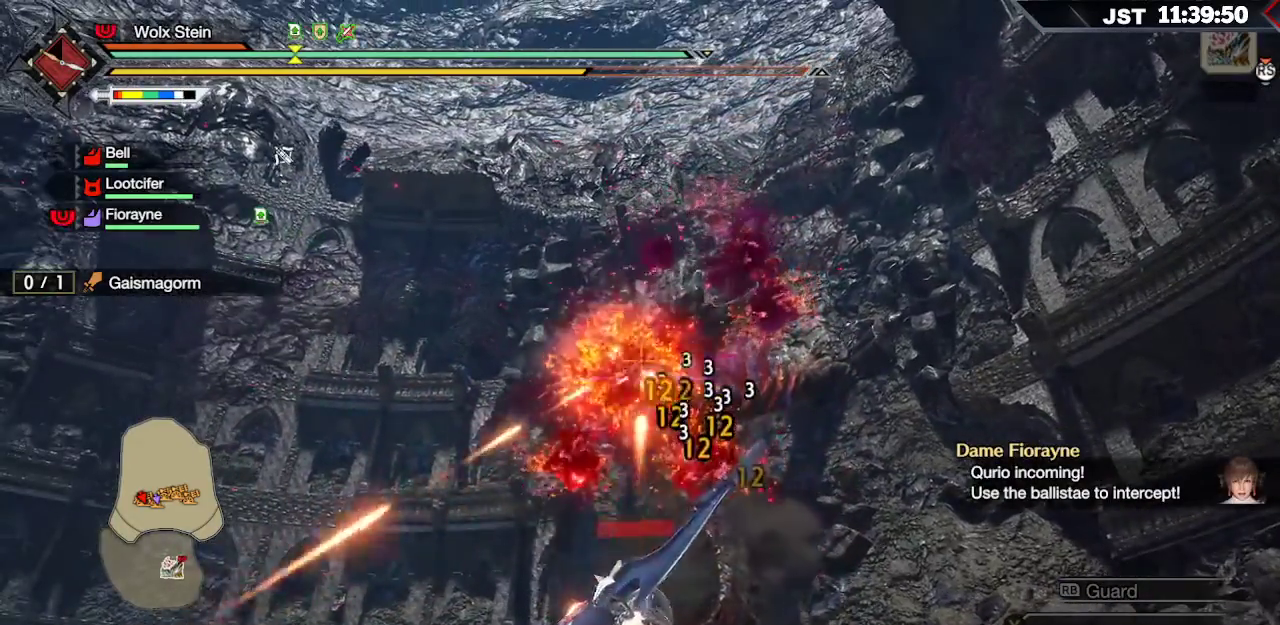
{"buttons": ["R2"], "left_stick": "center", "right_stick": "center", "events": []}
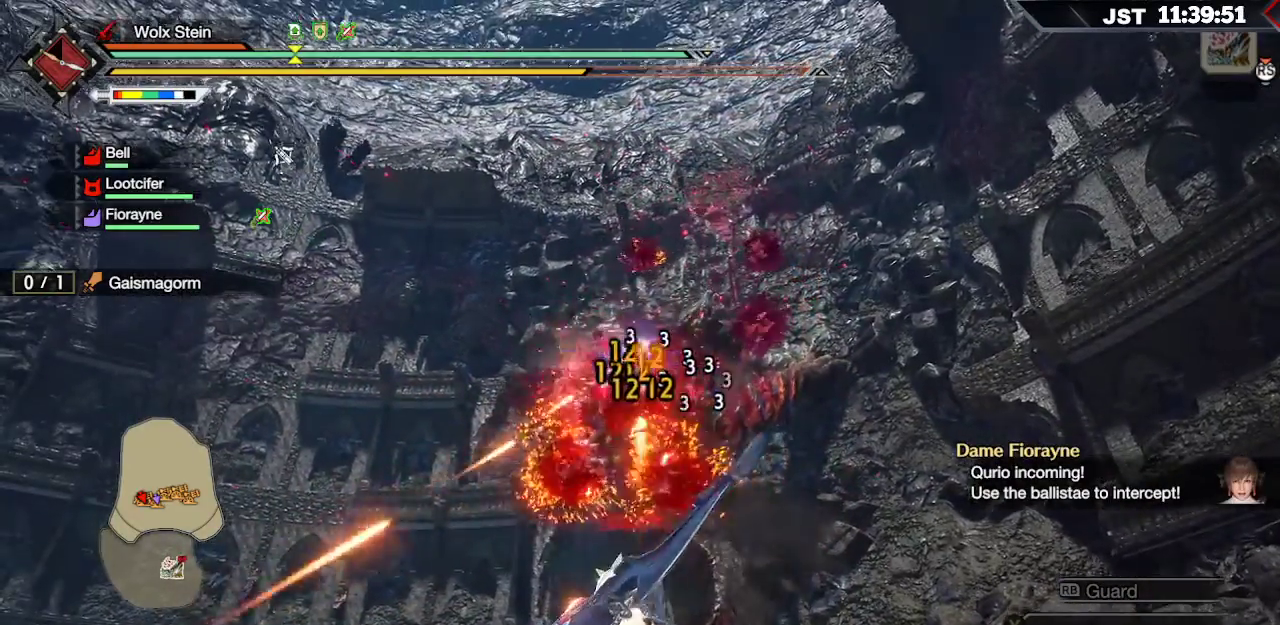
{"buttons": ["R2"], "left_stick": "center", "right_stick": "center", "events": []}
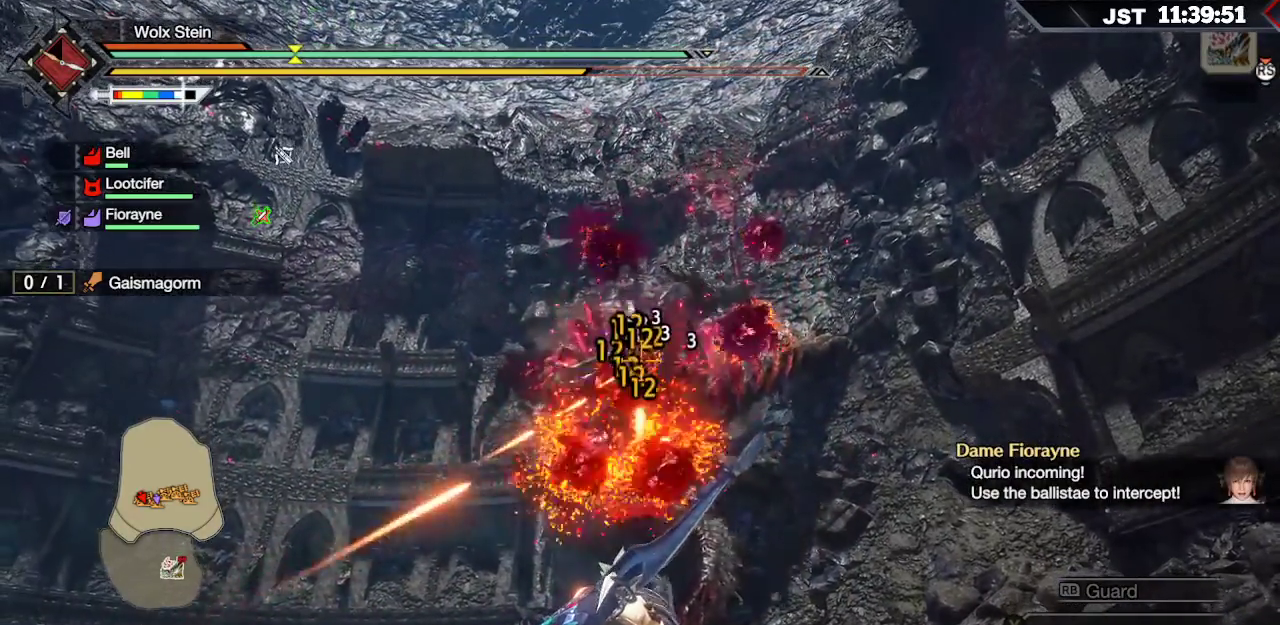
{"buttons": ["R2"], "left_stick": "center", "right_stick": "center", "events": []}
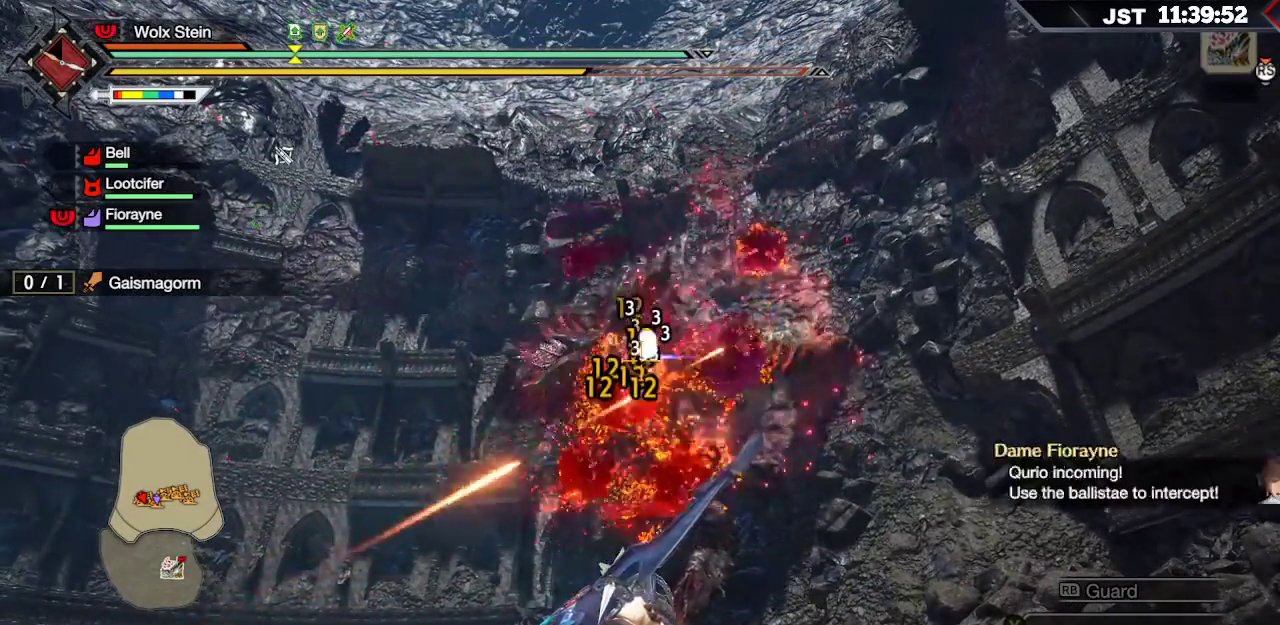
{"buttons": ["R2"], "left_stick": "center", "right_stick": "center", "events": [[167, "left_stick", "down"], [250, "left_stick", "center"]]}
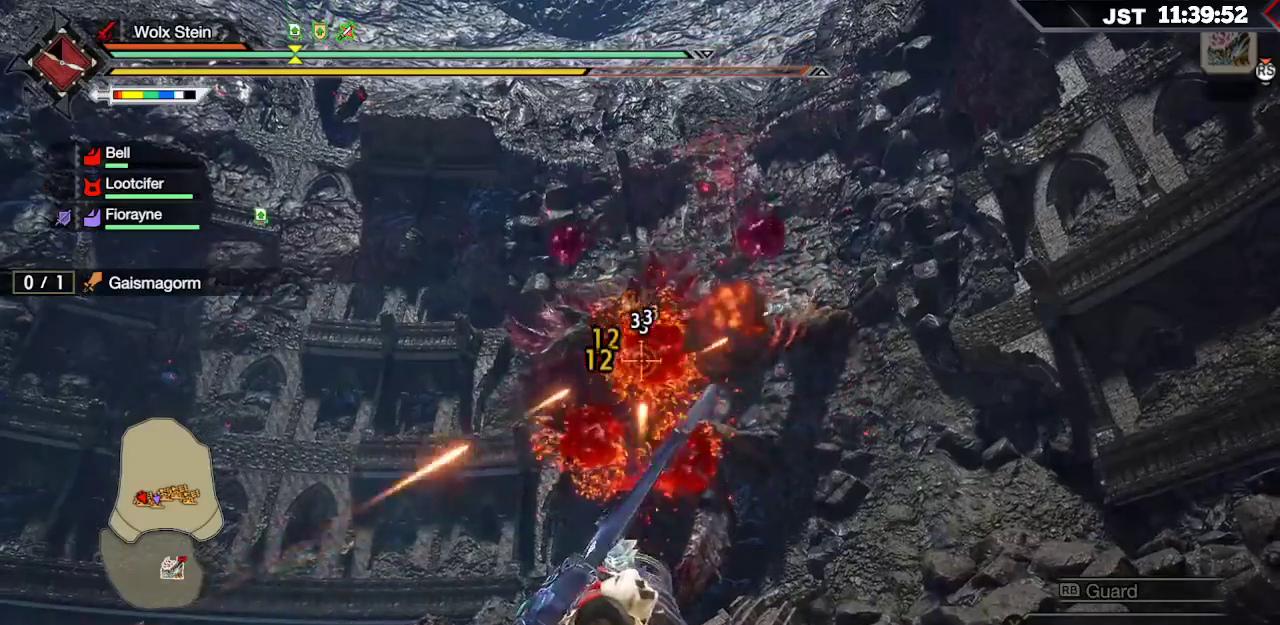
{"buttons": ["R2"], "left_stick": "center", "right_stick": "center", "events": []}
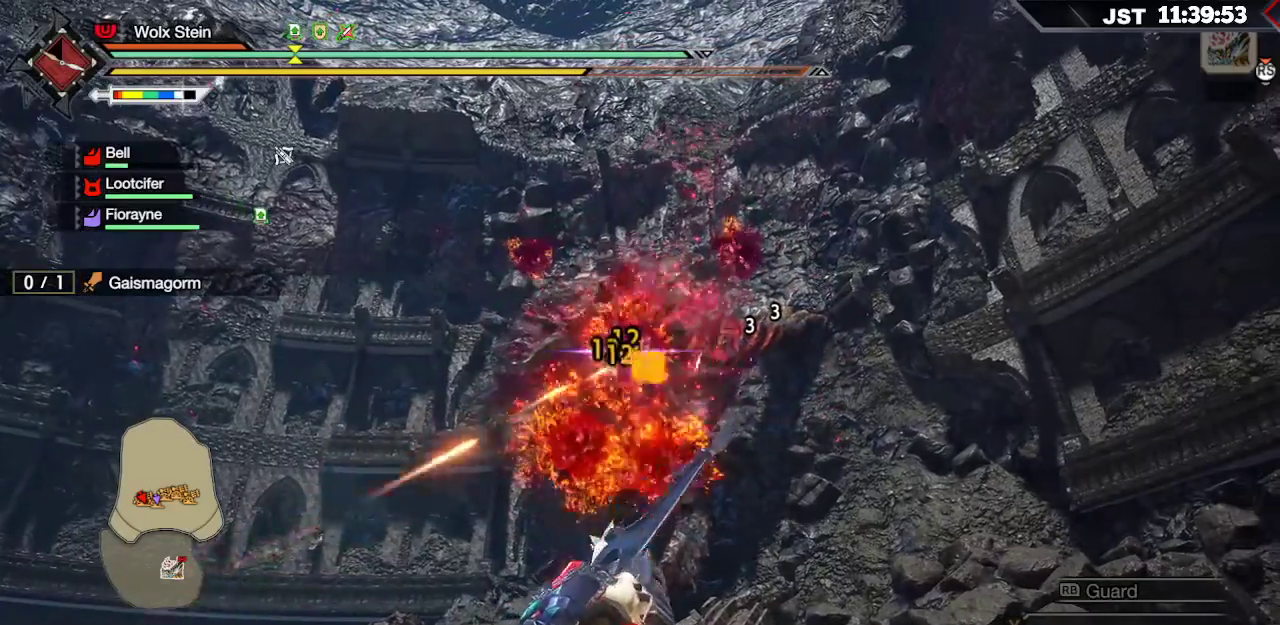
{"buttons": ["R2"], "left_stick": "center", "right_stick": "center", "events": []}
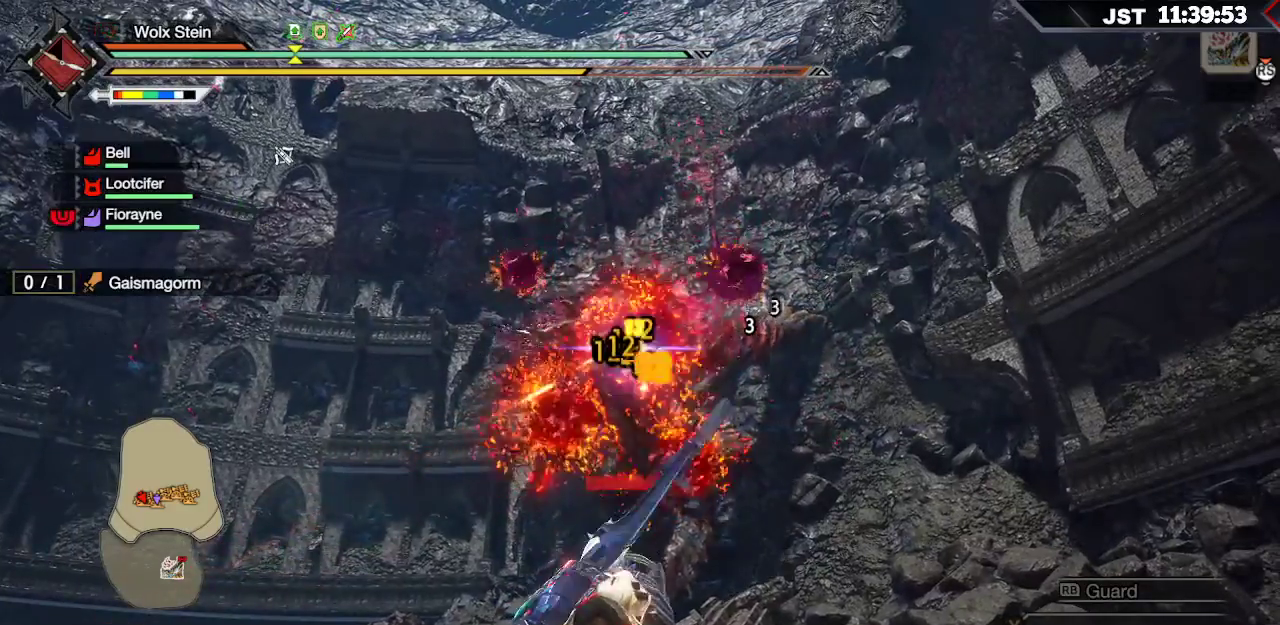
{"buttons": ["R2"], "left_stick": "center", "right_stick": "center", "events": [[150, "left_stick", "up"], [250, "left_stick", "center"]]}
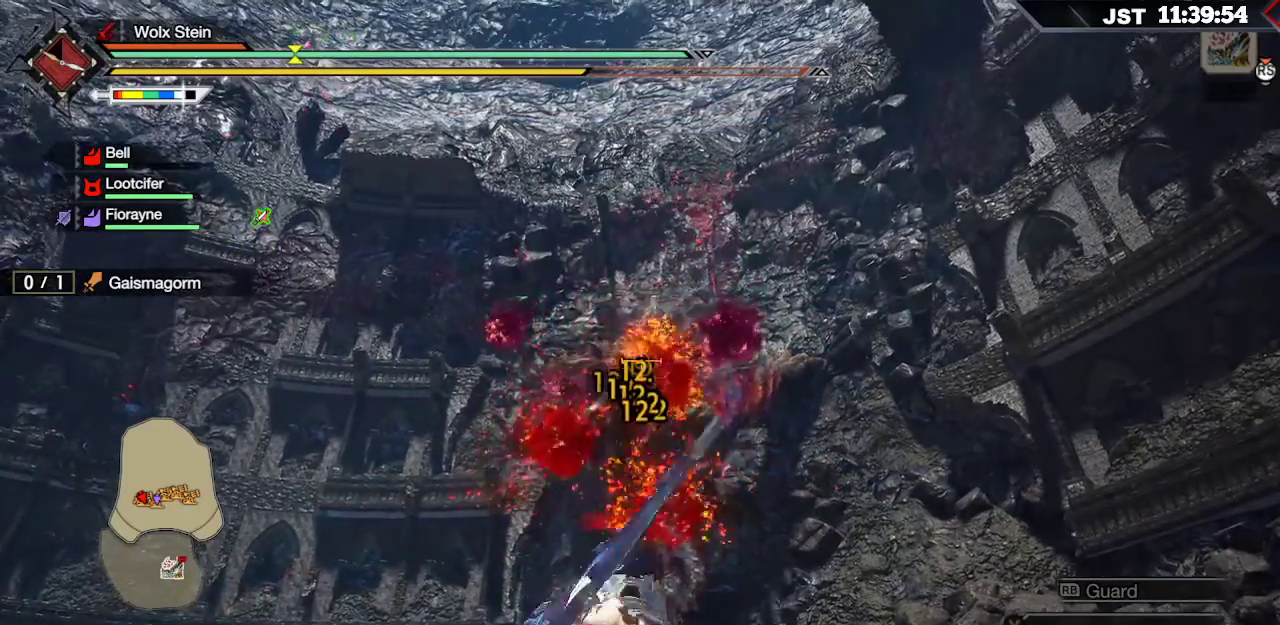
{"buttons": ["R2"], "left_stick": "center", "right_stick": "center", "events": []}
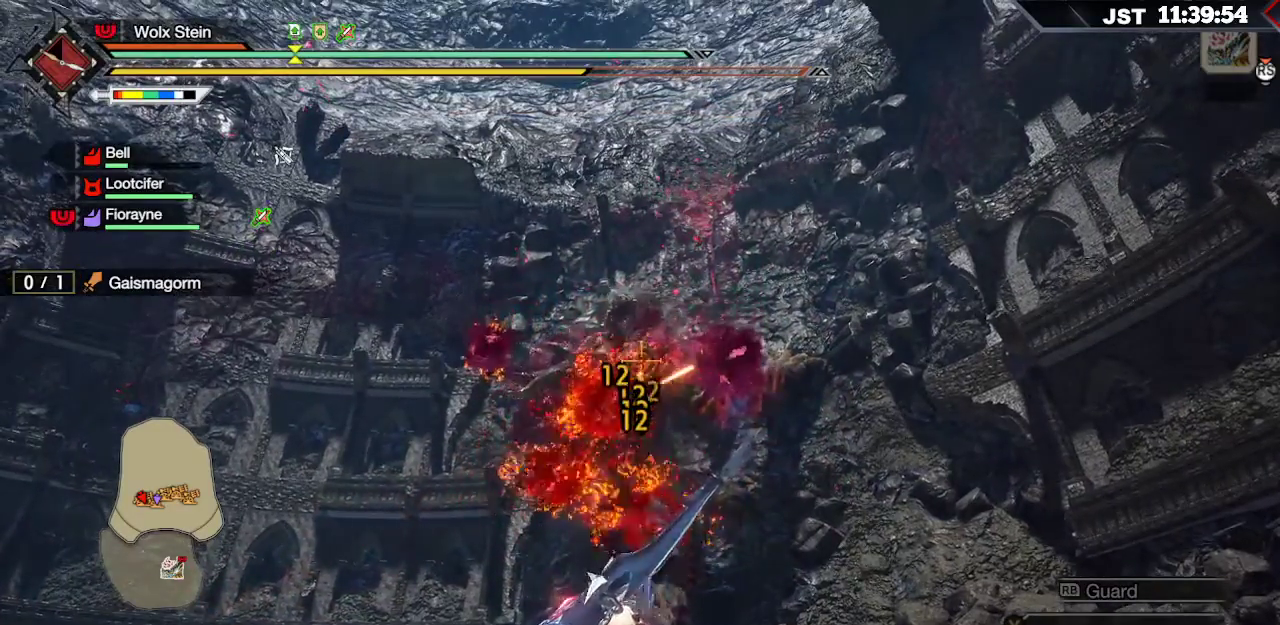
{"buttons": ["R2"], "left_stick": "center", "right_stick": "center", "events": [[267, "left_stick", "down-left"], [417, "left_stick", "center"]]}
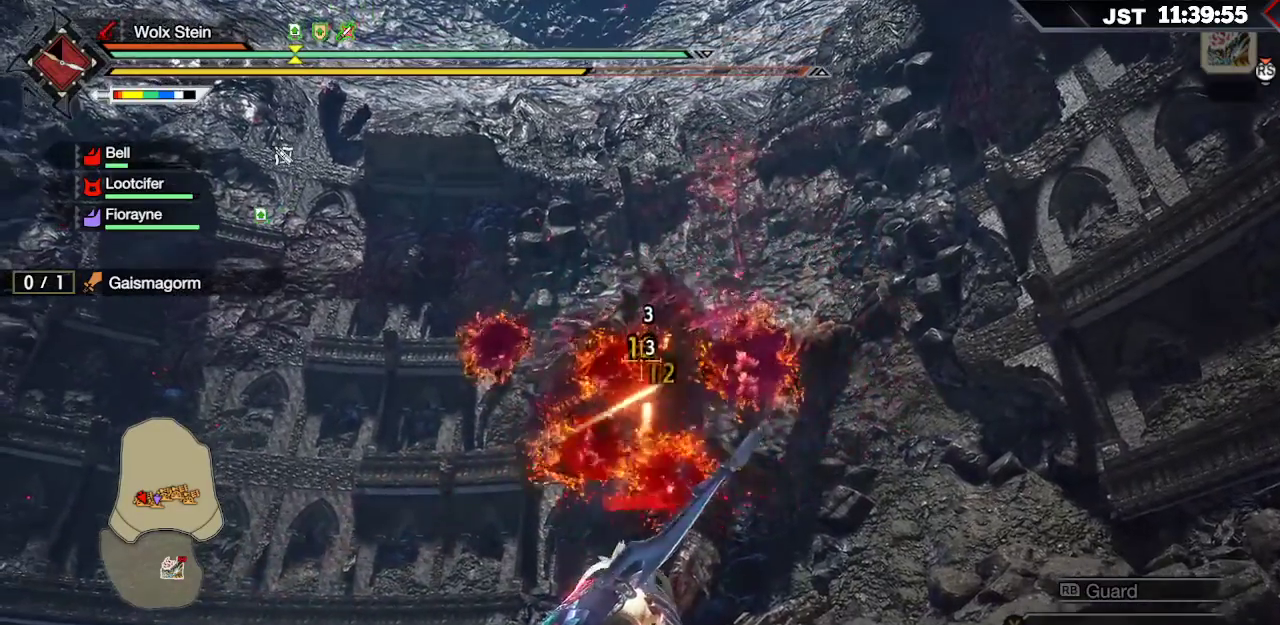
{"buttons": ["R2"], "left_stick": "center", "right_stick": "center", "events": []}
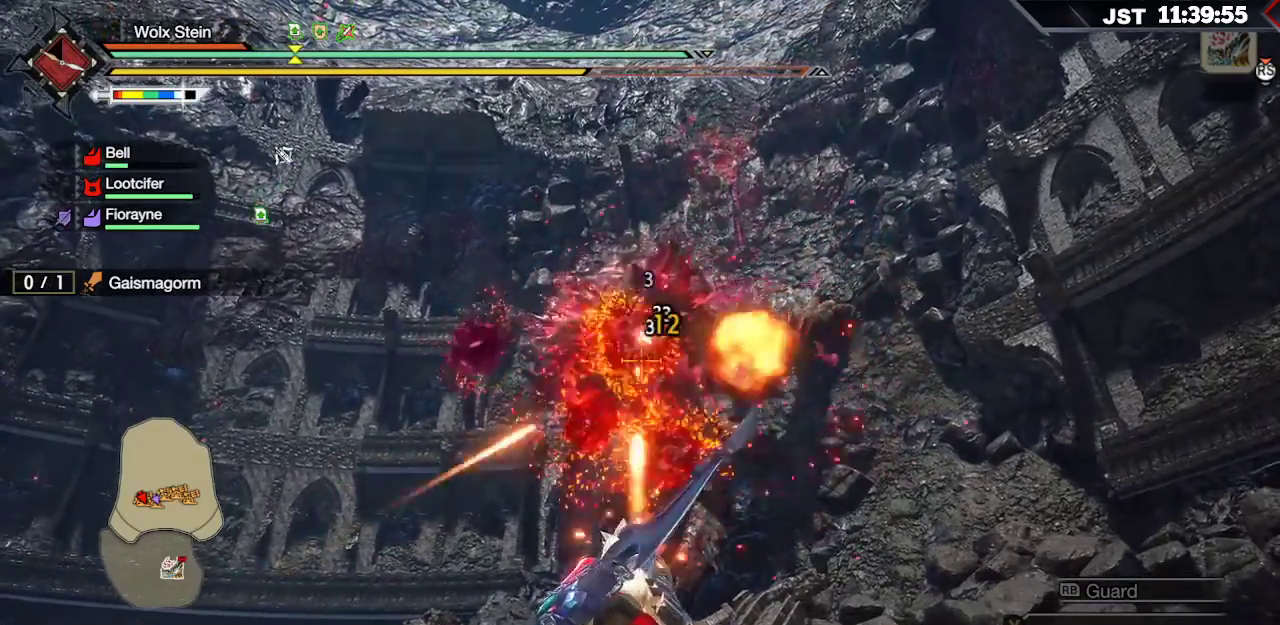
{"buttons": ["R2"], "left_stick": "center", "right_stick": "center", "events": []}
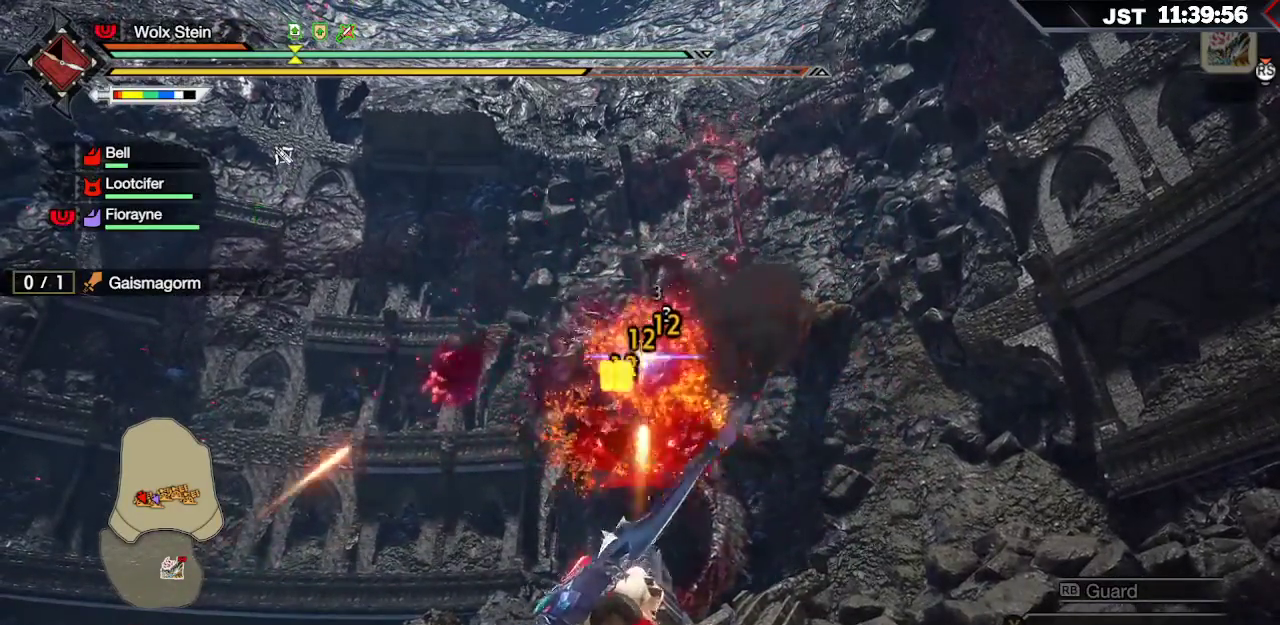
{"buttons": ["R2"], "left_stick": "center", "right_stick": "center", "events": [[300, "left_stick", "up-right"], [350, "left_stick", "center"]]}